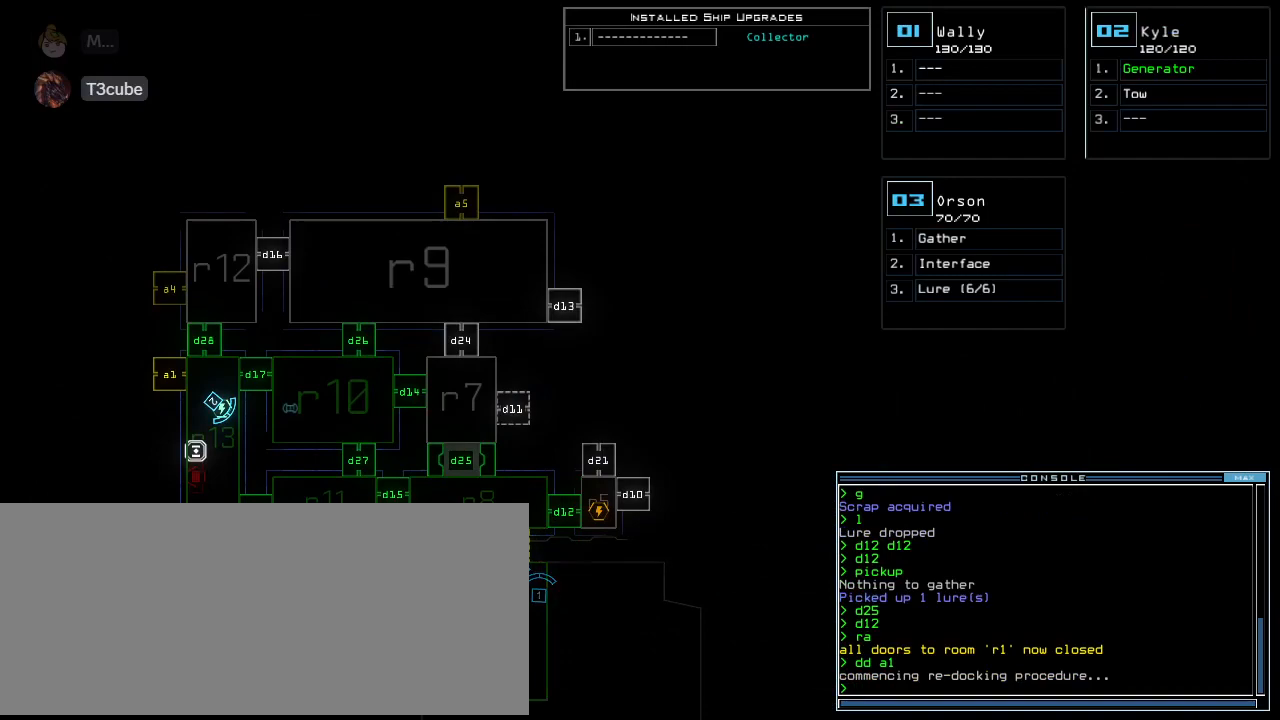
Gameplay with keyboard; each line is a JSON object with the keys held at the frame after it. "events" lists presses ("down") and releases ("up") of ".", "0", "1", "2", "3", "4", "5", "6", "7", "8", "9", "a", "b", "backspace", "c", "caps_lock", "comma", "ctrl_l", "ctrl_r", "d", "down", "e", "equals", "escape", "f", "f10", "g", "h", "i", "j", "k", "l", "left", "m", "minus", "n", "o", "p", "q", "quote", "r", "return", "right", "s", "semicolon", "shift_l", "shift_r", "space", "t", "tab", "tilde", "u", "up", "v", "w", "x", "y" and "z" between this image and that frame as [ms after this image, input, new state], when the widget could be followed in between. No other keys are recorded. Mouse input is not recorded.
{"keys": [], "events": []}
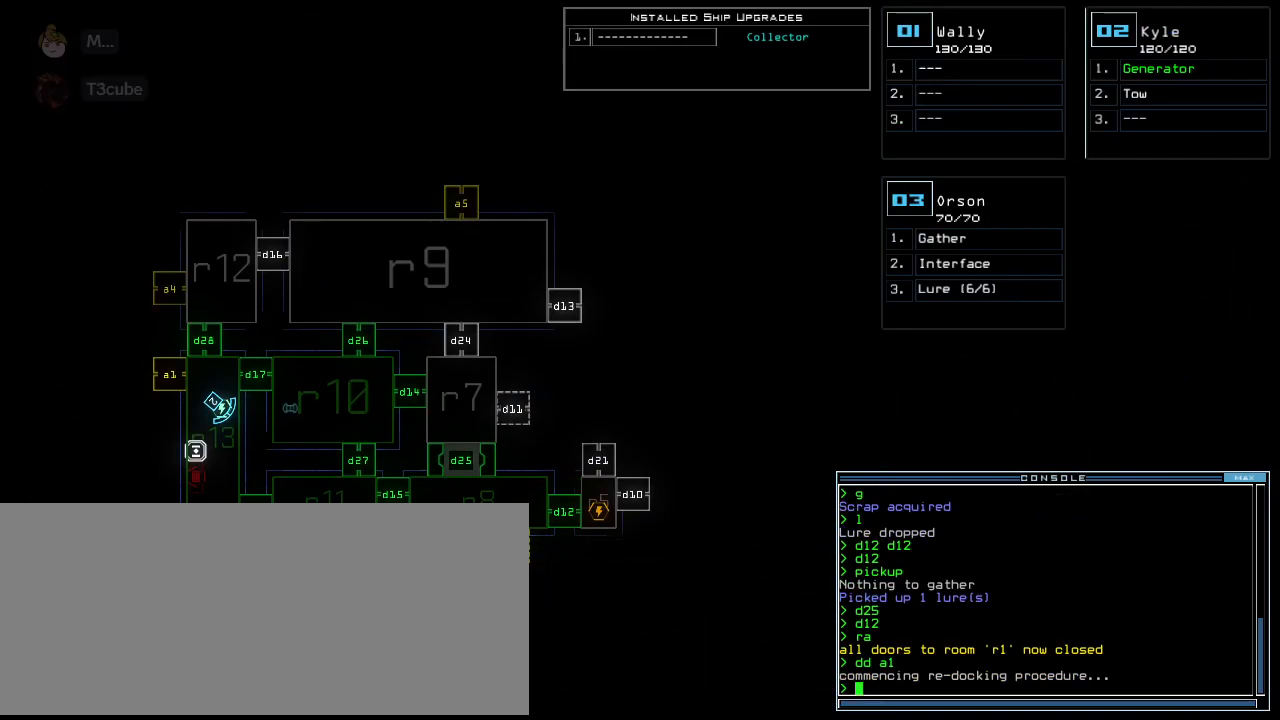
{"keys": [], "events": [[220, "f", "down"], [280, "space", "down"], [300, "f", "up"], [380, "r", "down"], [420, "space", "up"], [460, "r", "up"]]}
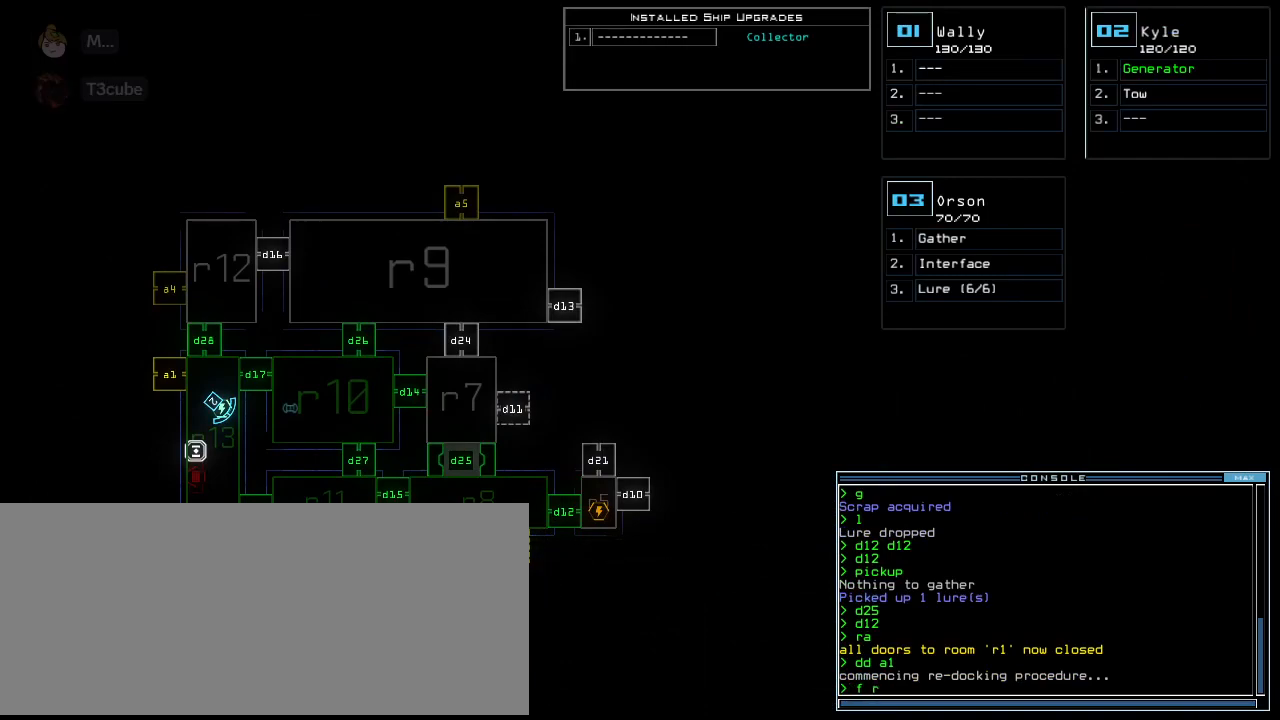
{"keys": [], "events": [[120, "1", "down"], [160, "1", "up"], [220, "1", "down"], [320, "1", "up"], [400, "return", "down"], [460, "return", "up"]]}
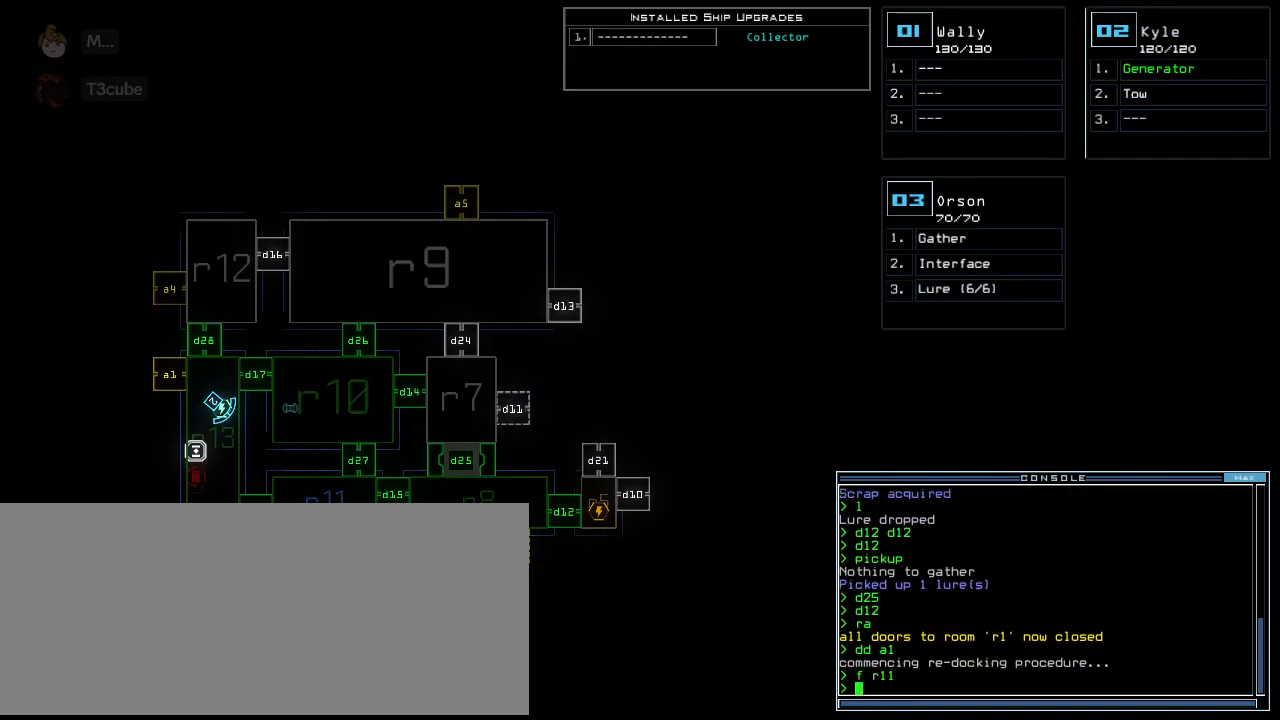
{"keys": [], "events": []}
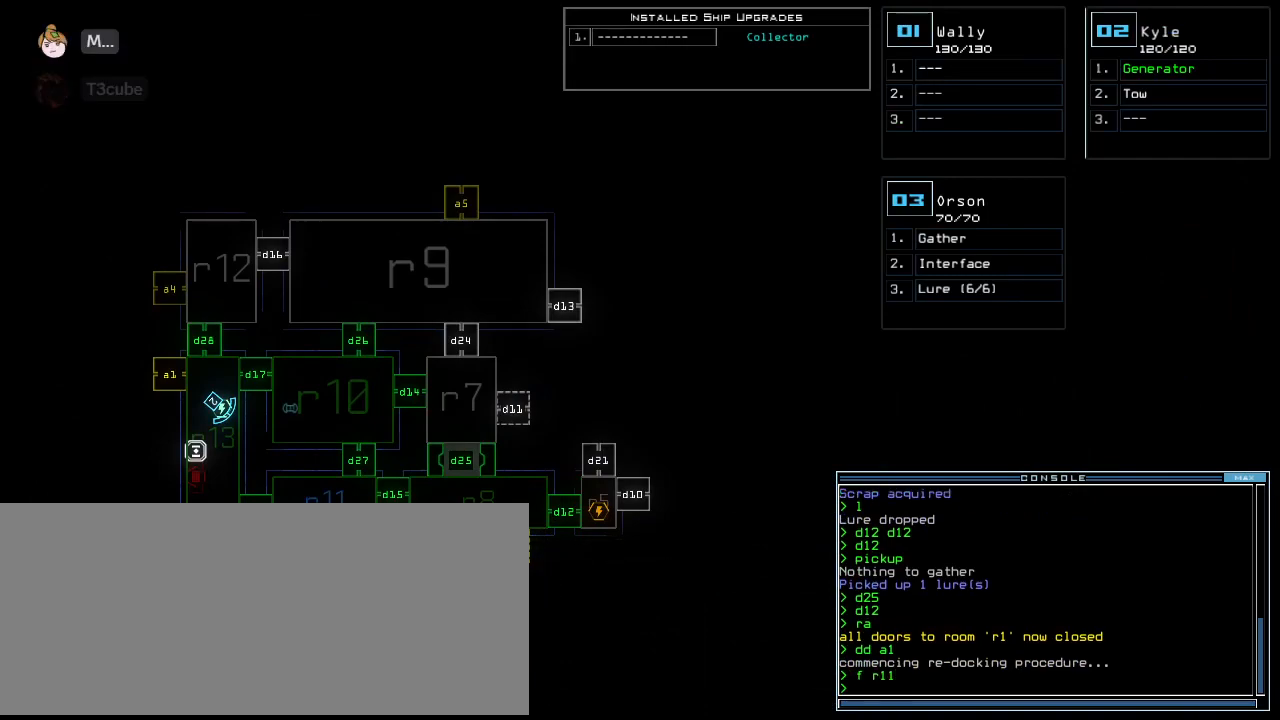
{"keys": [], "events": []}
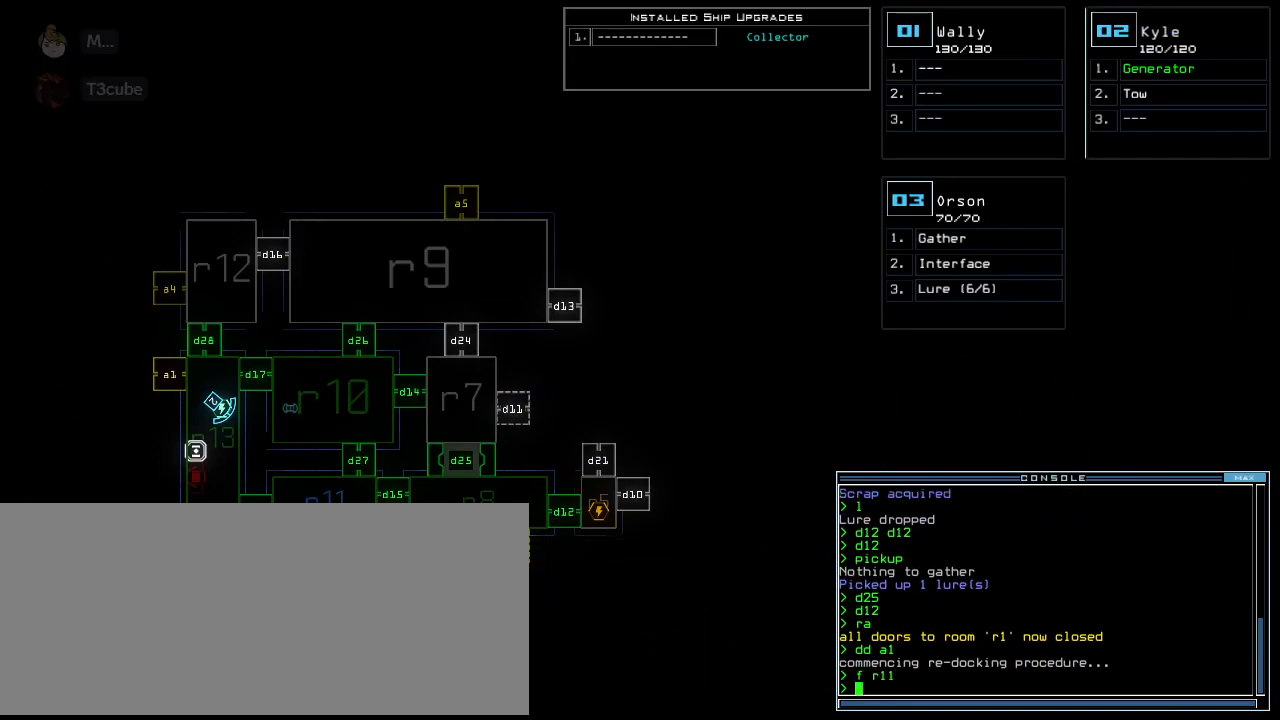
{"keys": [], "events": []}
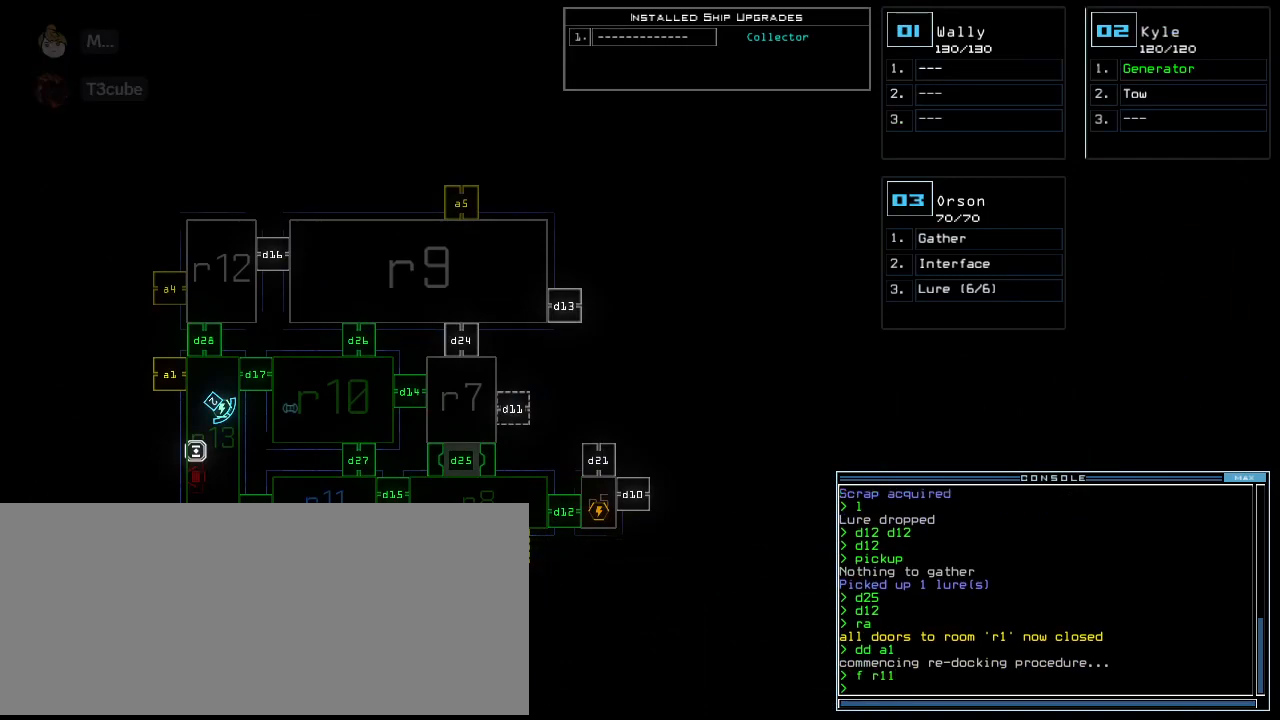
{"keys": ["a", "r"], "events": [[460, "a", "down"], [500, "r", "down"]]}
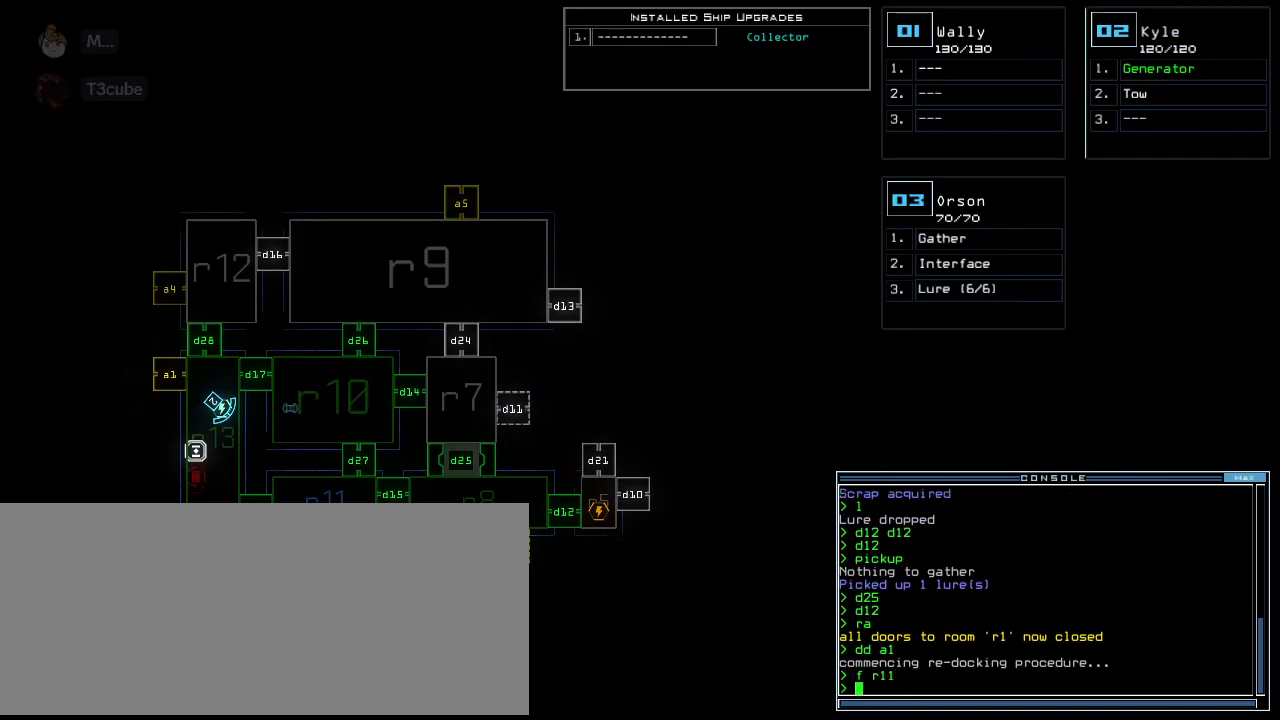
{"keys": [], "events": [[80, "a", "up"], [120, "r", "up"]]}
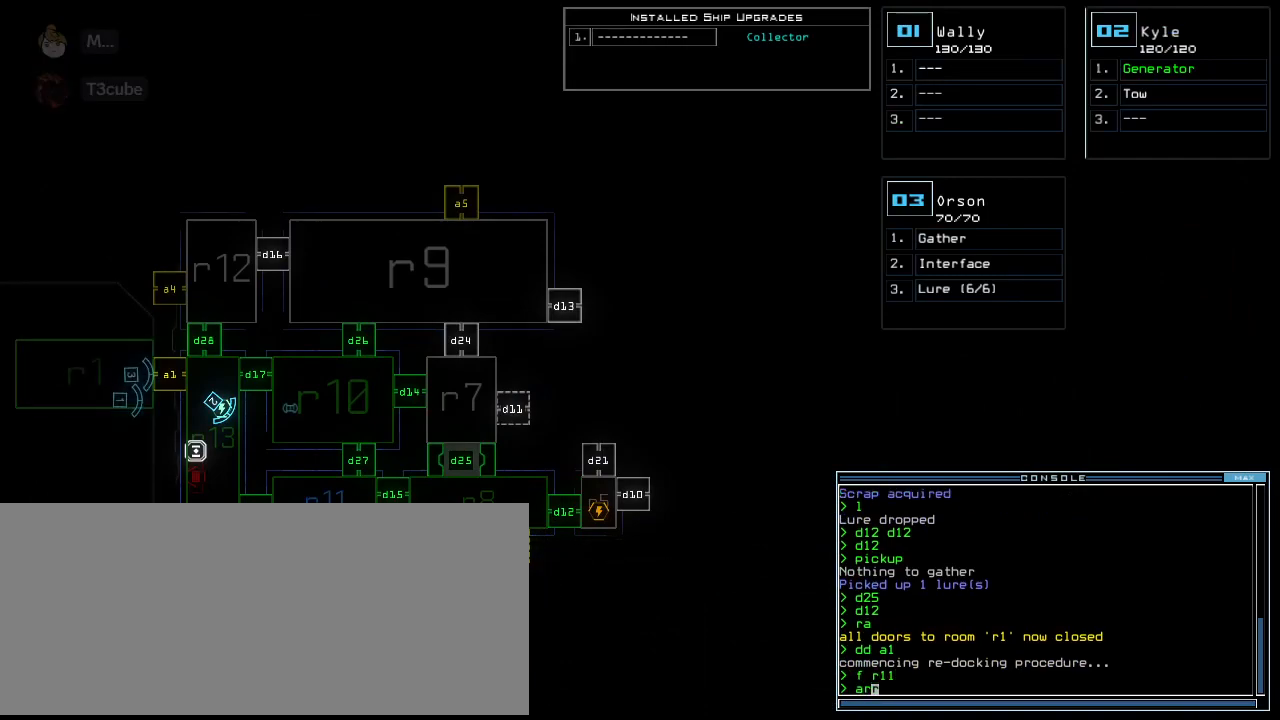
{"keys": [], "events": []}
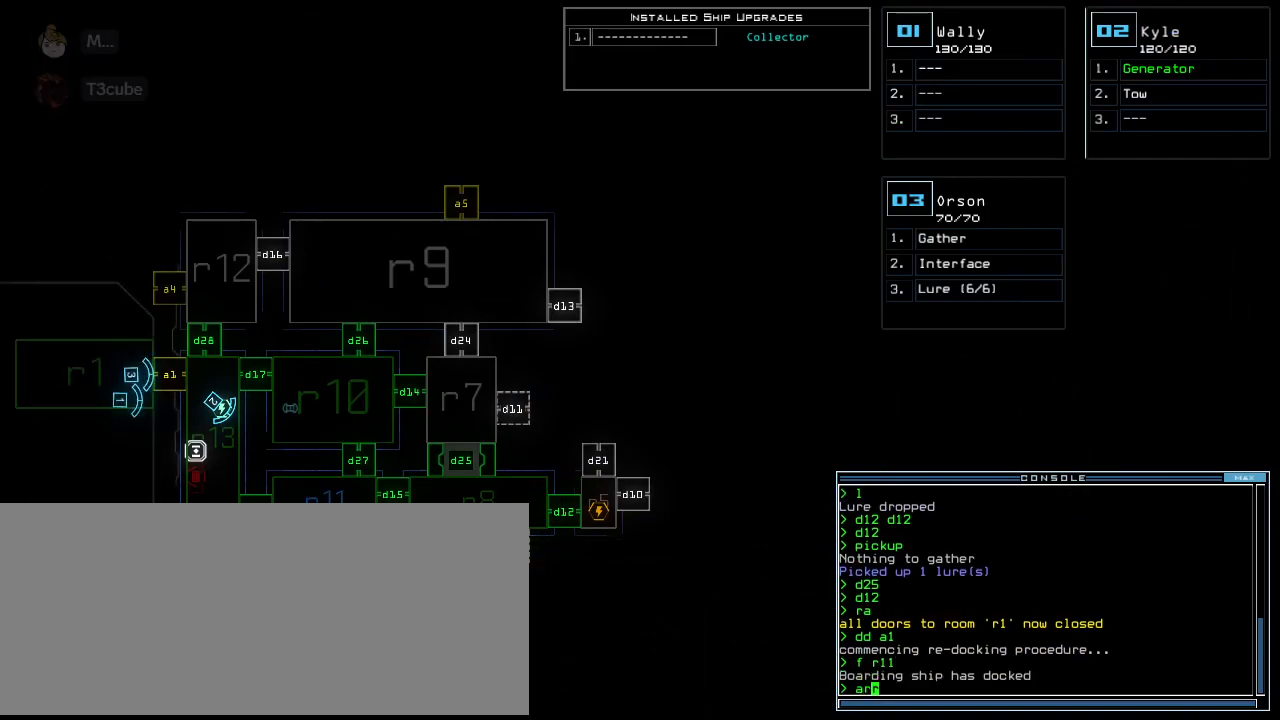
{"keys": ["c", "up"], "events": [[80, "return", "down"], [120, "return", "up"], [160, "3", "down"], [220, "3", "up"], [240, "up", "down"], [480, "c", "down"]]}
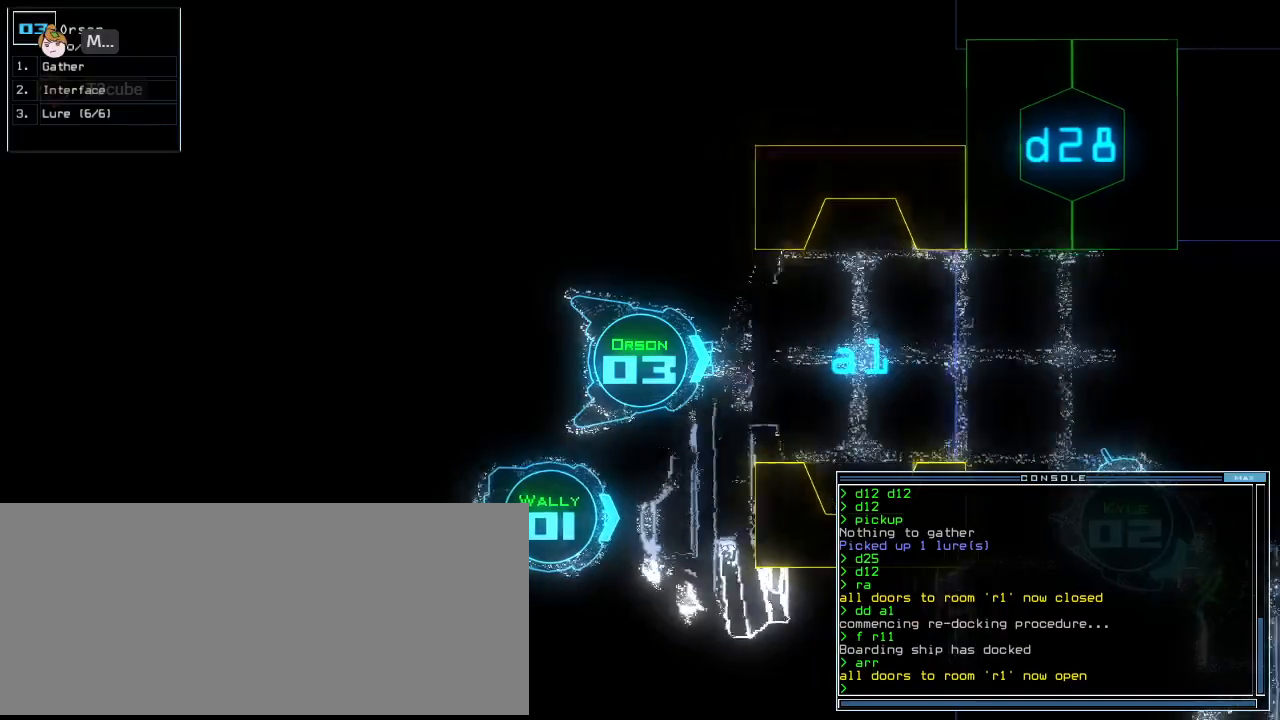
{"keys": ["up"], "events": [[40, "c", "up"], [80, "c", "down"], [140, "return", "down"], [200, "c", "up"], [260, "return", "up"]]}
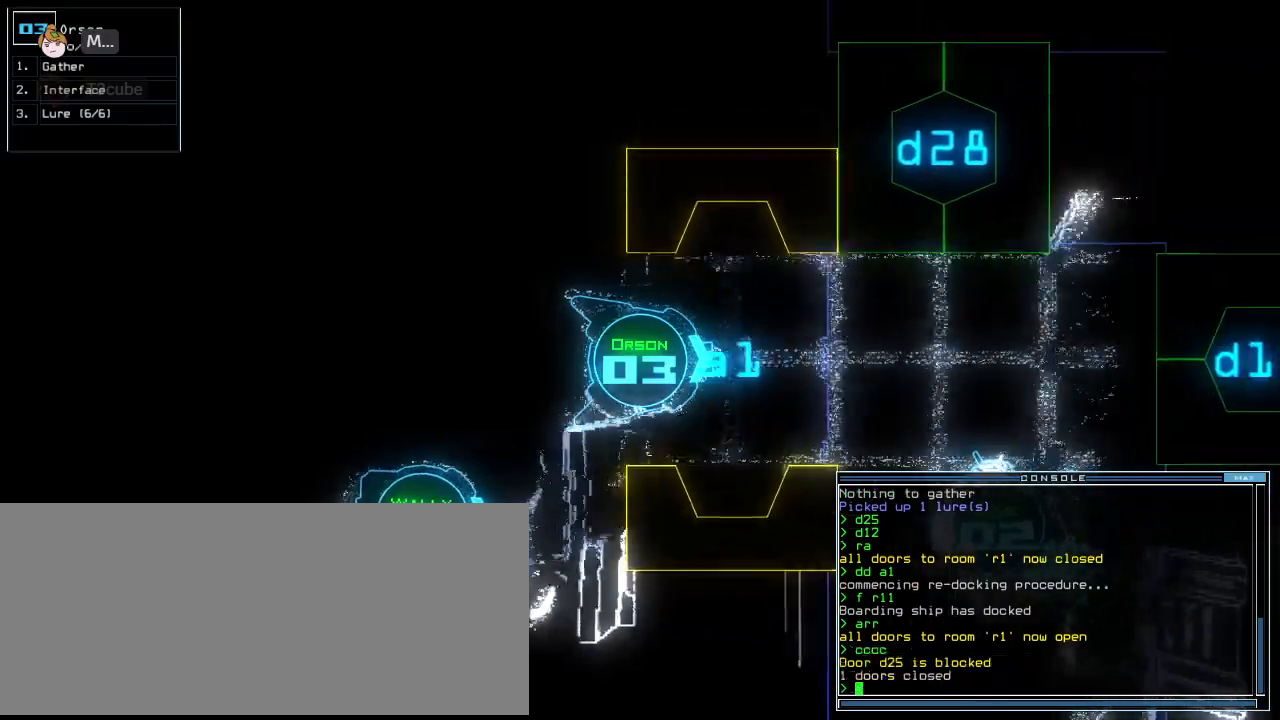
{"keys": ["up"], "events": [[380, "right", "down"], [400, "right", "up"]]}